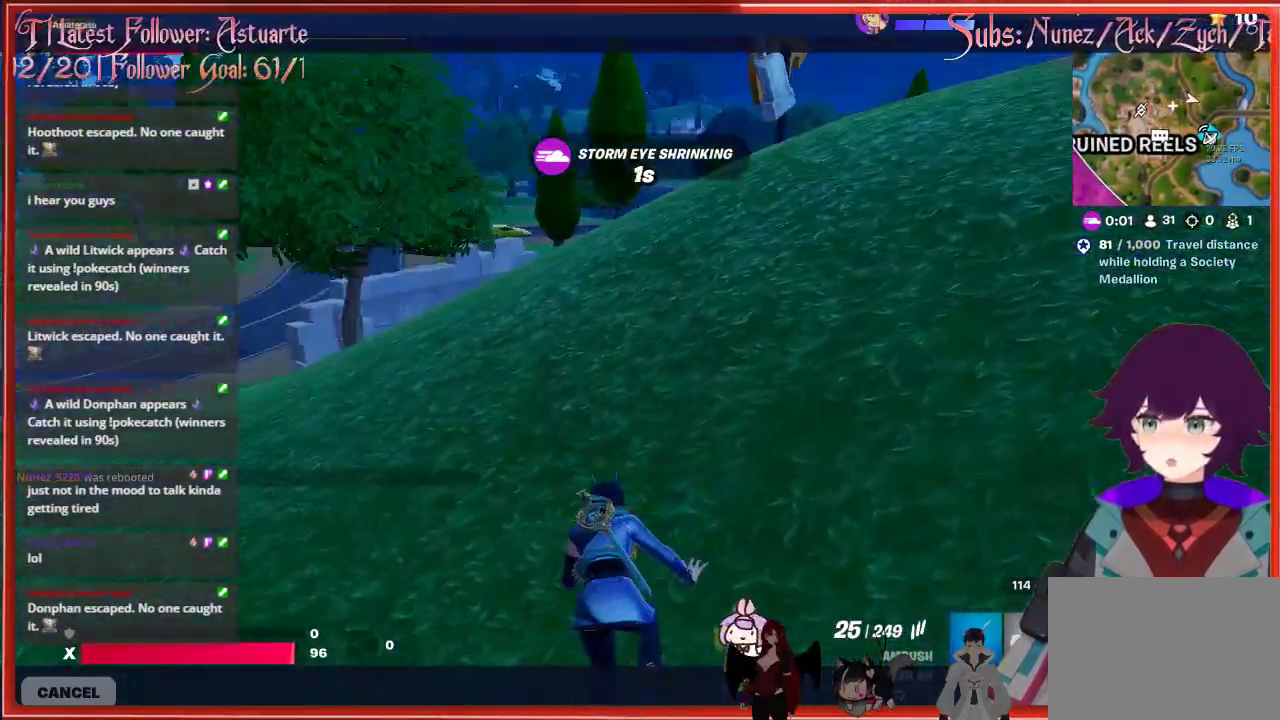
Gameplay with a controller (Xbox layout); each line is a JSON object with the inputs held at the frame after it. "events" lists button and stick changes between this image and that frame as [ms after this image, input, new state], when the widget could be followed in between.
{"buttons": [], "left_stick": "center", "right_stick": "center", "events": [[217, "R1", "down"], [300, "R1", "up"]]}
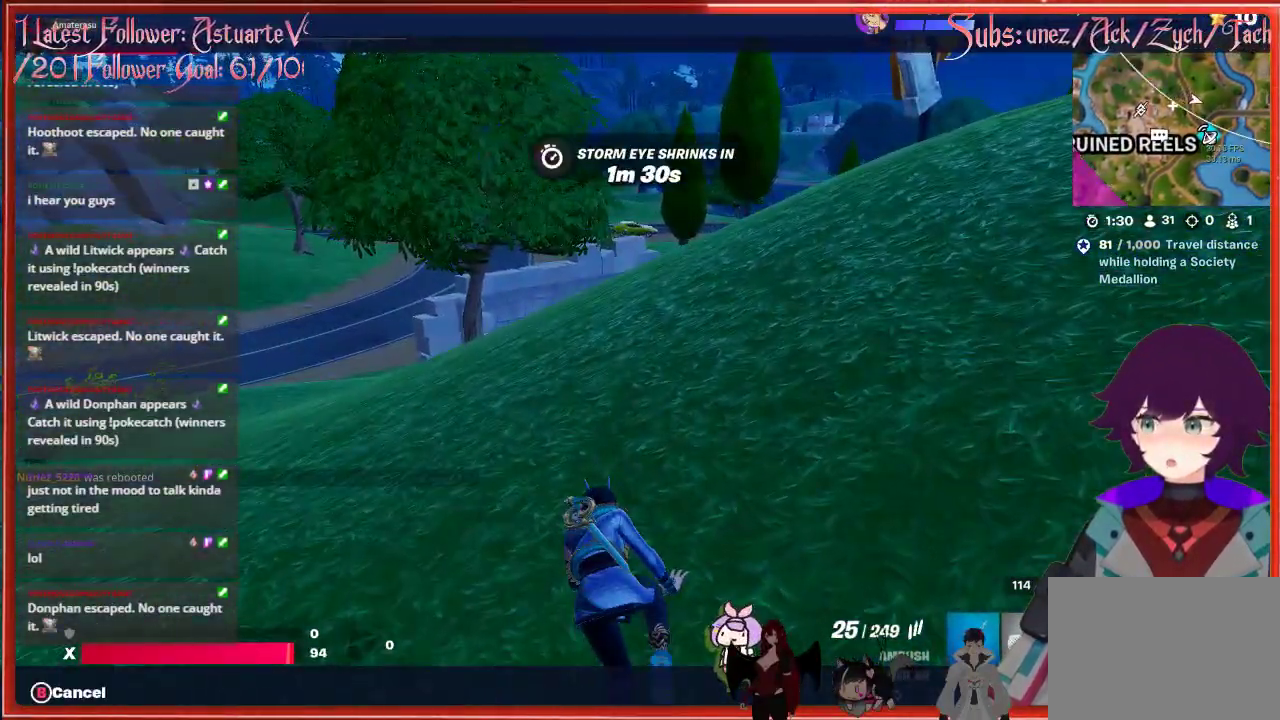
{"buttons": [], "left_stick": "center", "right_stick": "center", "events": []}
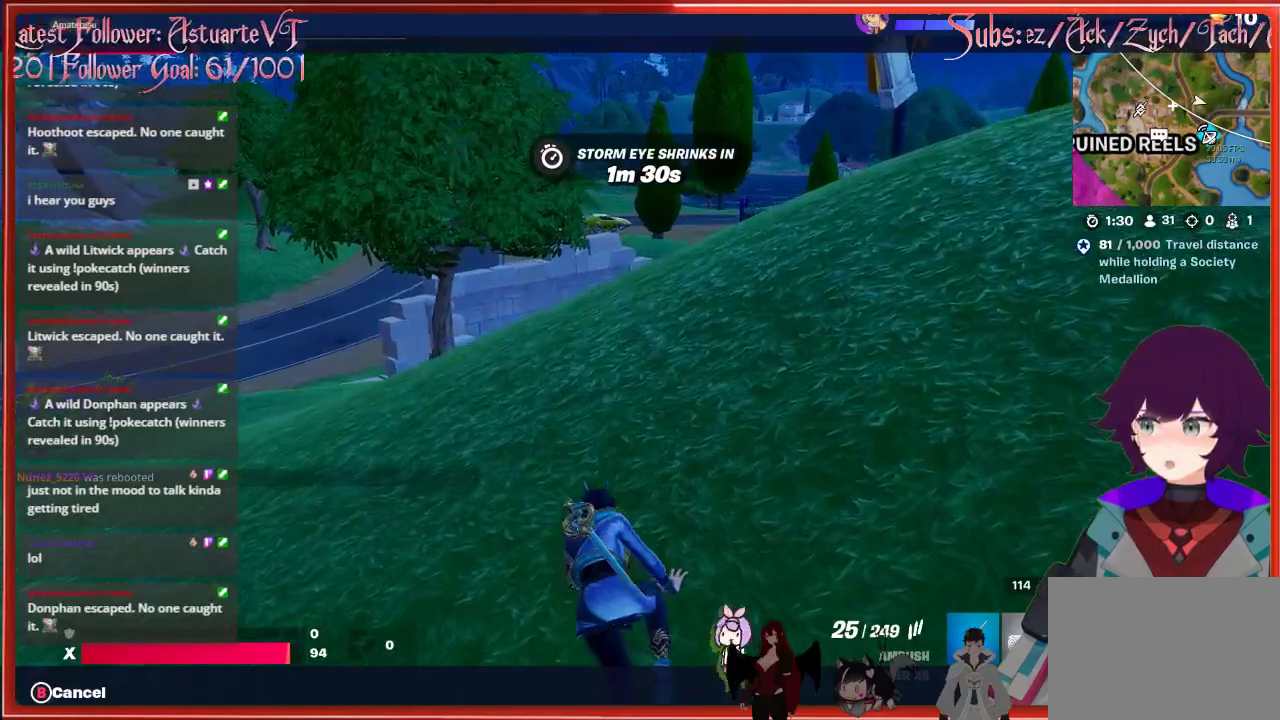
{"buttons": [], "left_stick": "center", "right_stick": "center", "events": []}
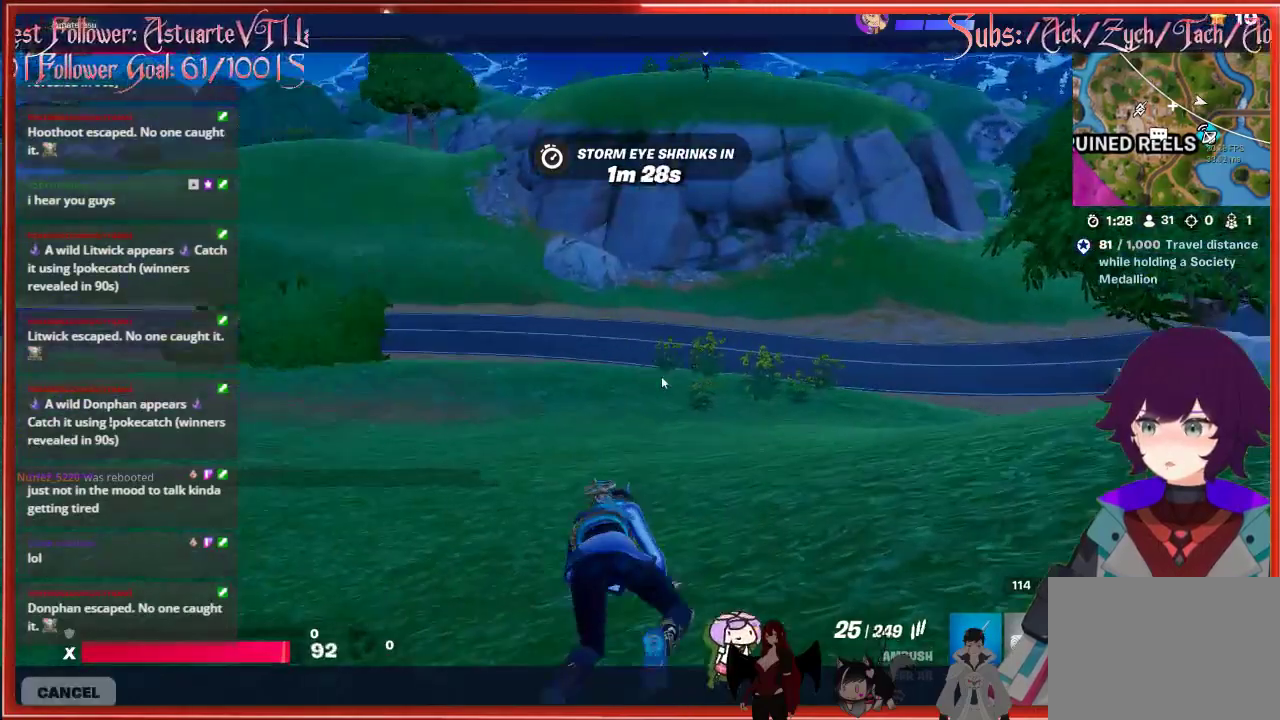
{"buttons": [], "left_stick": "center", "right_stick": "center", "events": []}
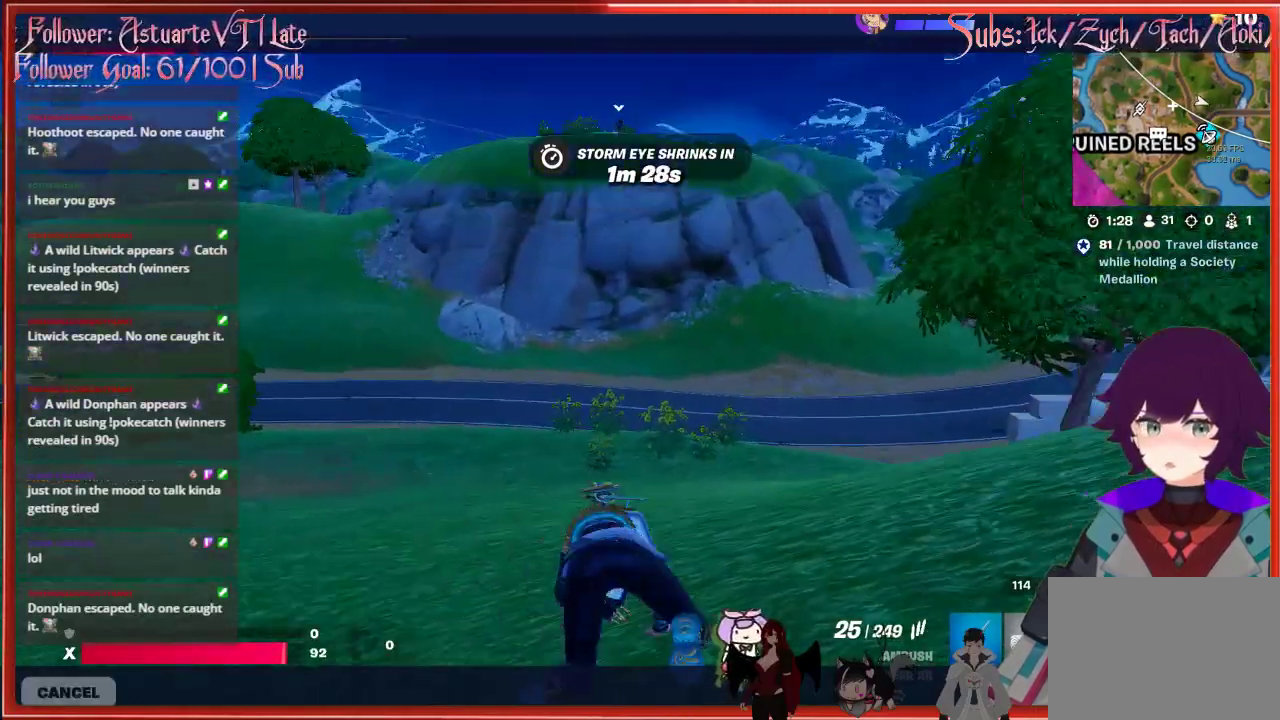
{"buttons": [], "left_stick": "center", "right_stick": "center", "events": []}
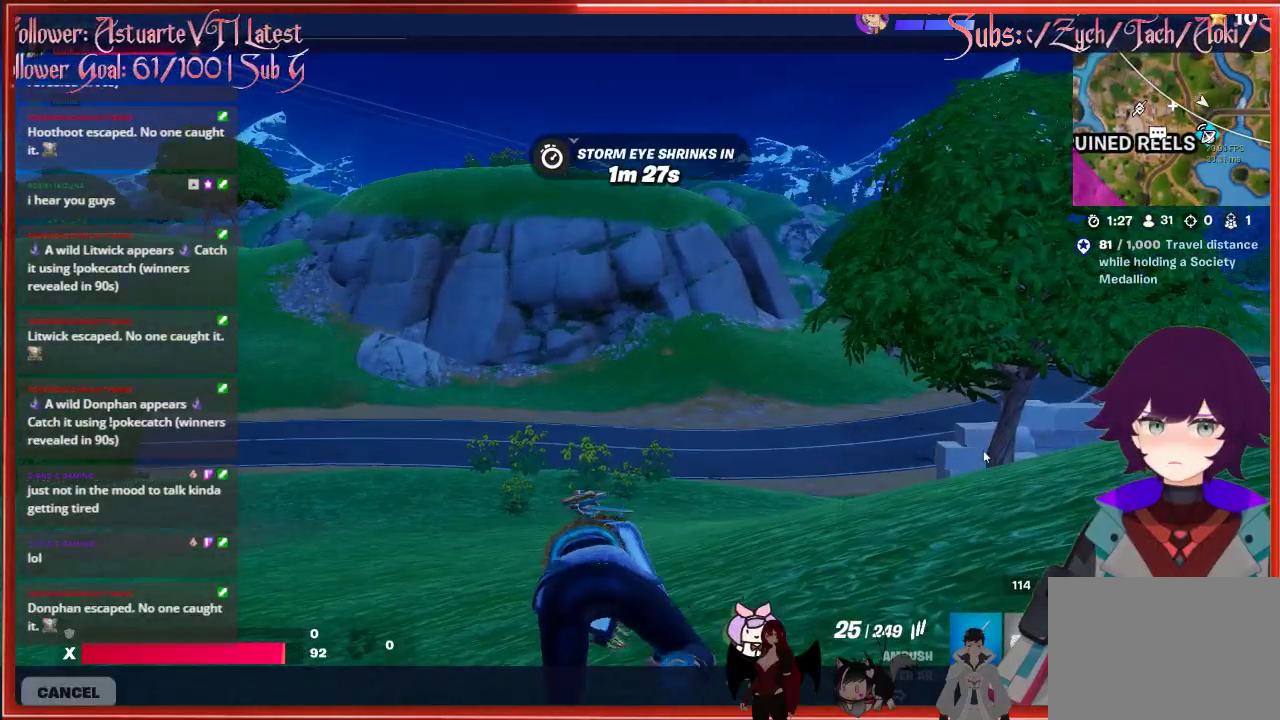
{"buttons": [], "left_stick": "center", "right_stick": "center", "events": []}
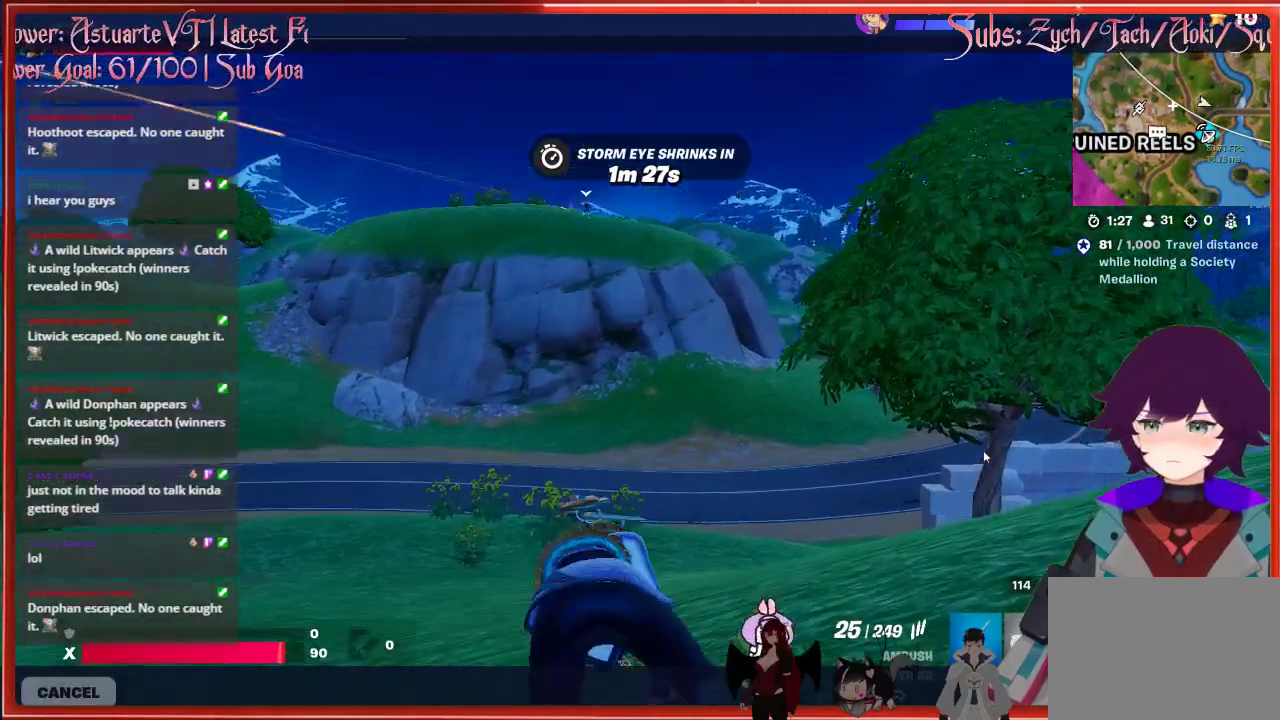
{"buttons": [], "left_stick": "center", "right_stick": "center", "events": [[133, "R1", "down"], [217, "R1", "up"]]}